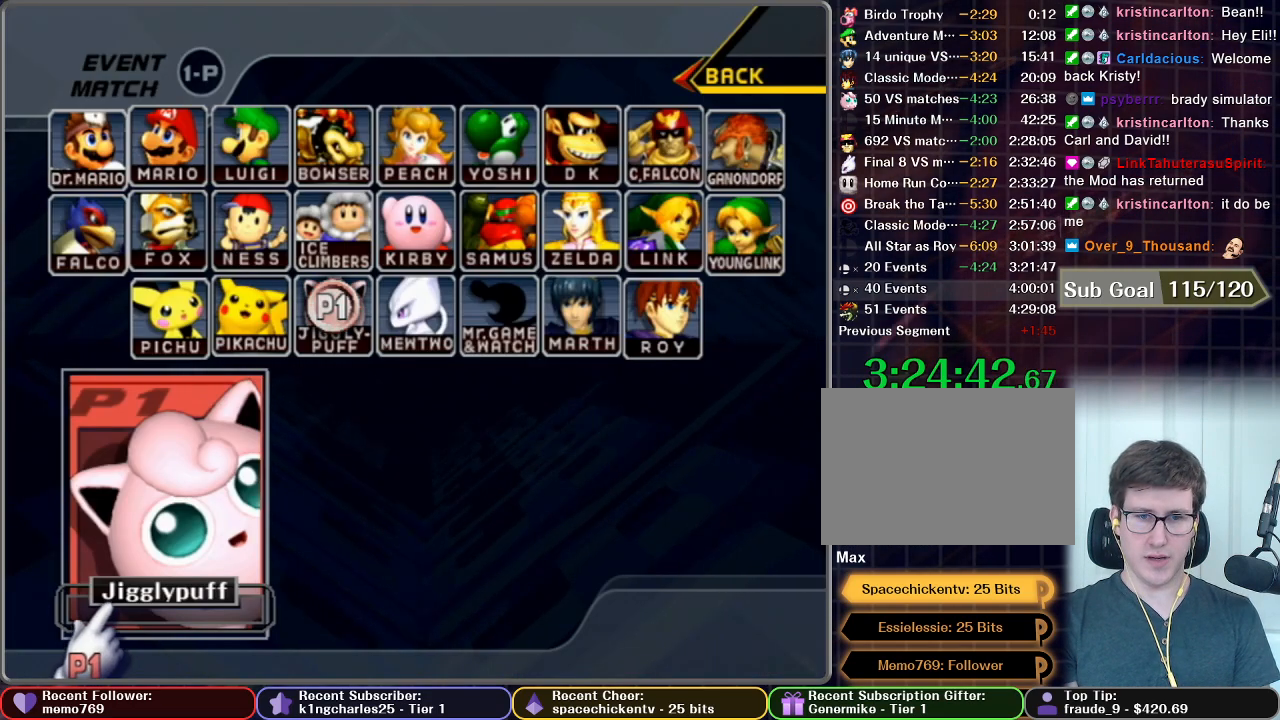
Gameplay with a controller (Nintendo layout); each line is a JSON object with the inputs held at the frame after it (dt_ms = milliseconds from this image to that frame). "events" lists button and stick changes between this image and that frame as [ms after this image, input, new state], when the widget could be followed in between. Not read: L3 R3.
{"dt_ms": 500, "buttons": ["B"], "left_stick": "center", "right_stick": "center", "events": [[50, "left_stick", "up-right"], [283, "left_stick", "up"], [433, "B", "down"], [483, "left_stick", "center"]]}
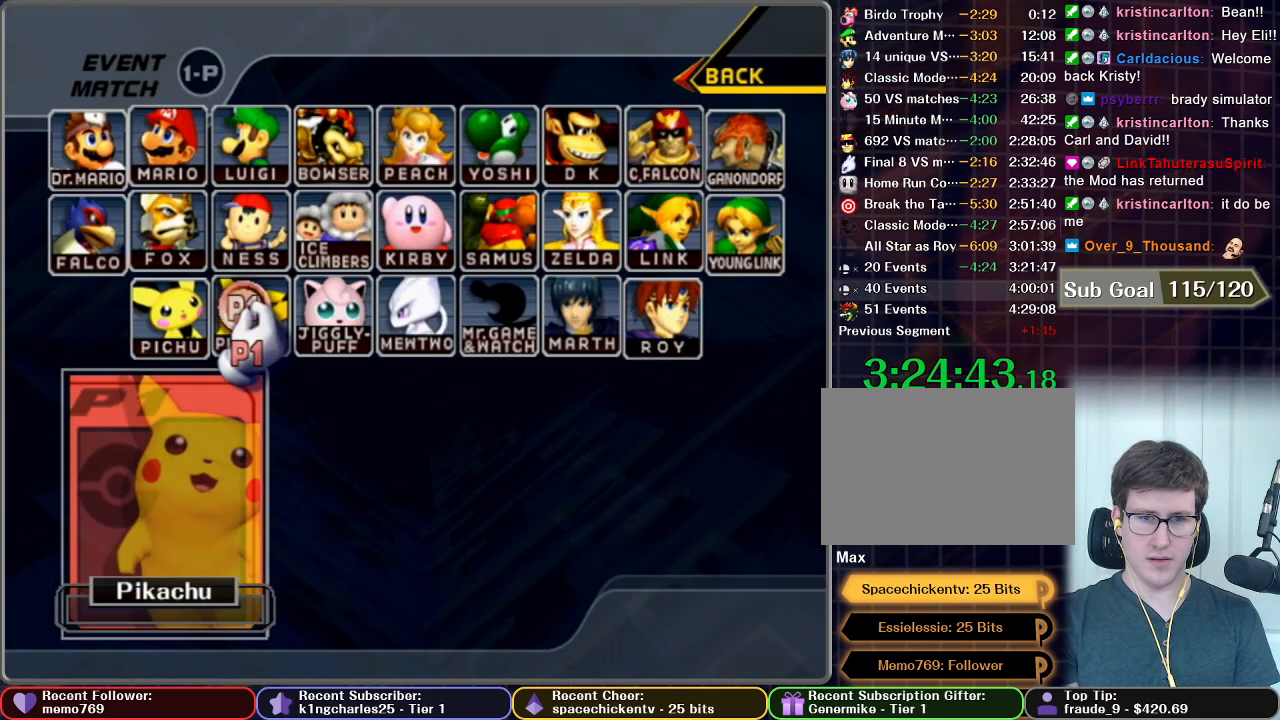
{"dt_ms": 500, "buttons": [], "left_stick": "center", "right_stick": "center", "events": [[50, "B", "up"], [267, "A", "down"], [367, "A", "up"]]}
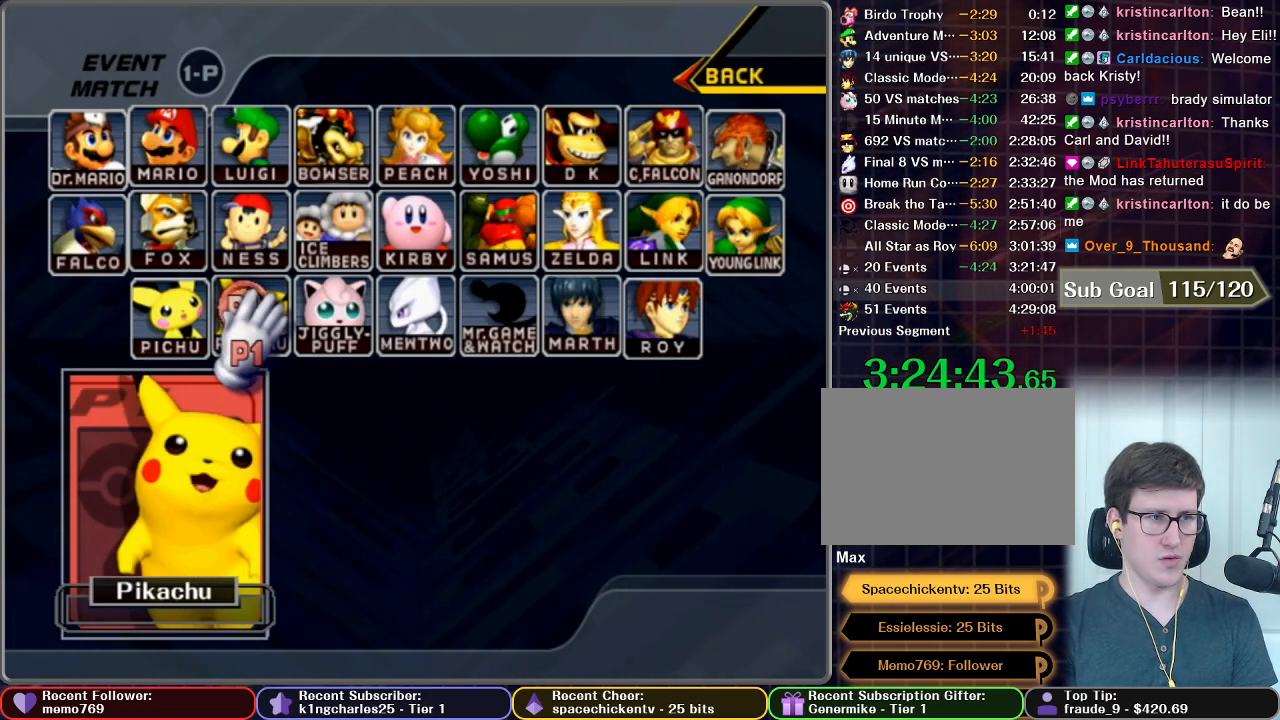
{"dt_ms": 500, "buttons": ["START"], "left_stick": "center", "right_stick": "center", "events": [[450, "START", "down"]]}
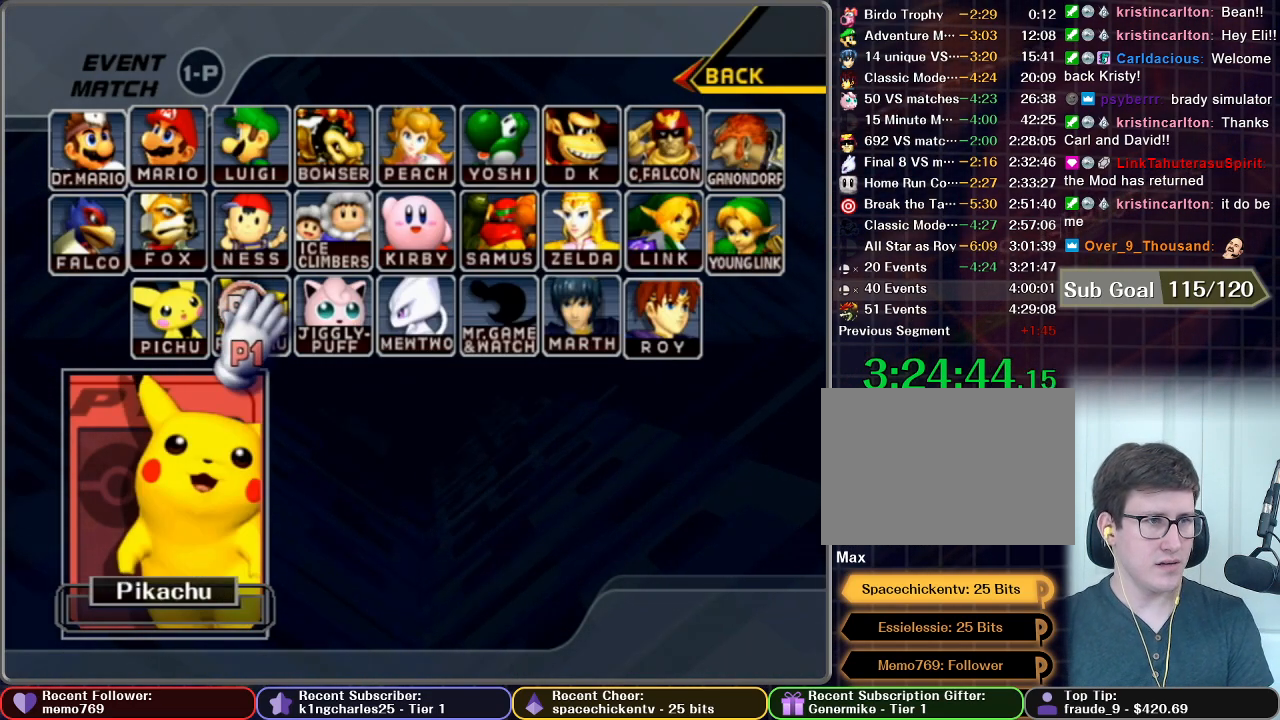
{"dt_ms": 500, "buttons": [], "left_stick": "center", "right_stick": "center", "events": [[117, "START", "up"]]}
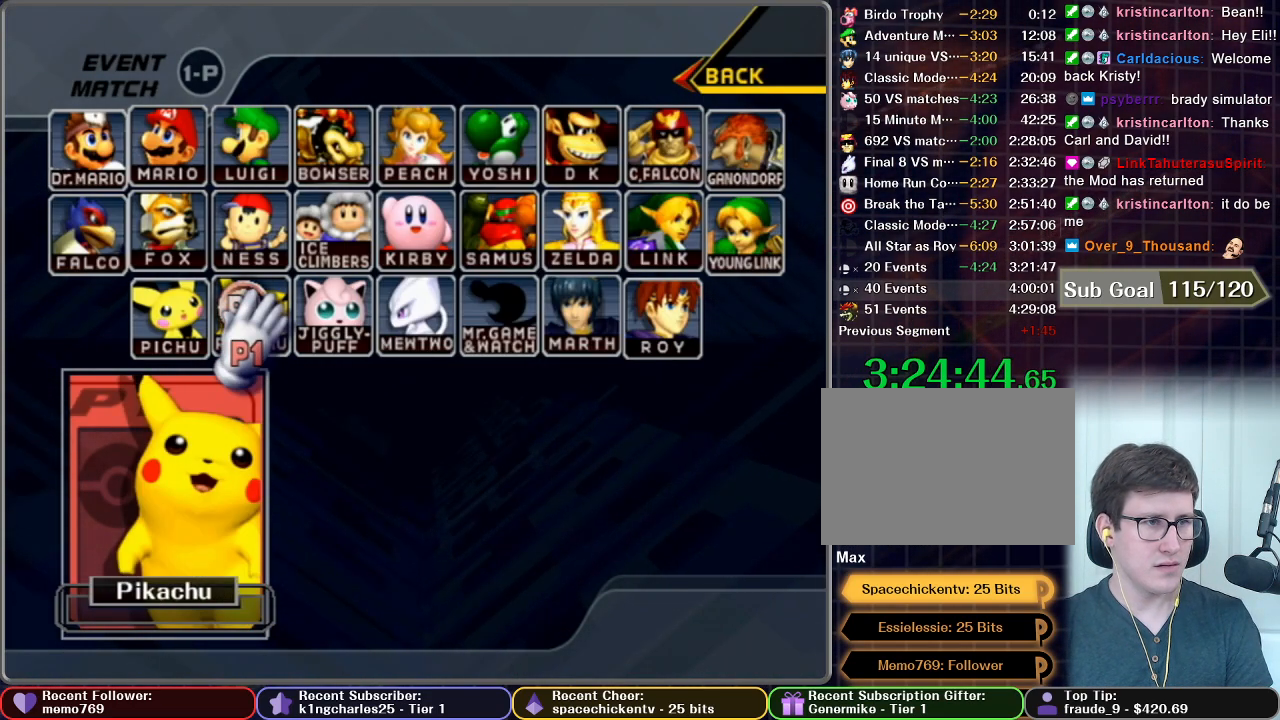
{"dt_ms": 500, "buttons": [], "left_stick": "center", "right_stick": "center", "events": []}
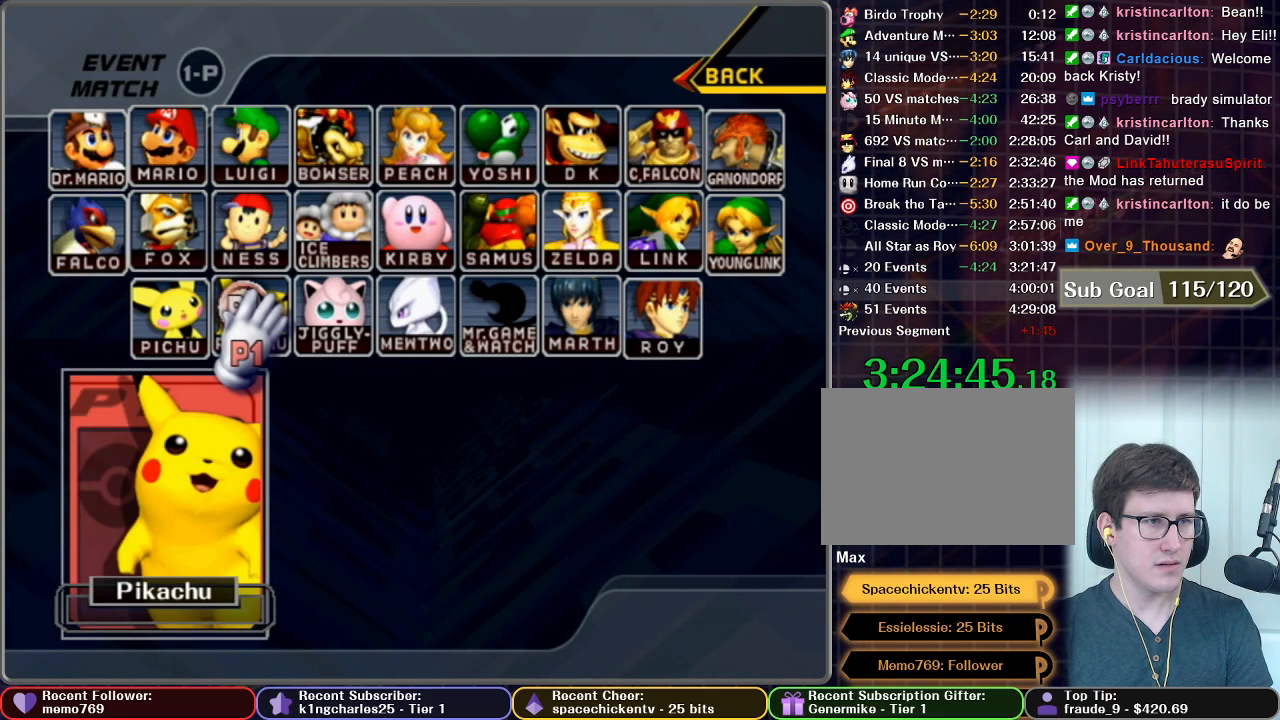
{"dt_ms": 500, "buttons": [], "left_stick": "center", "right_stick": "center", "events": []}
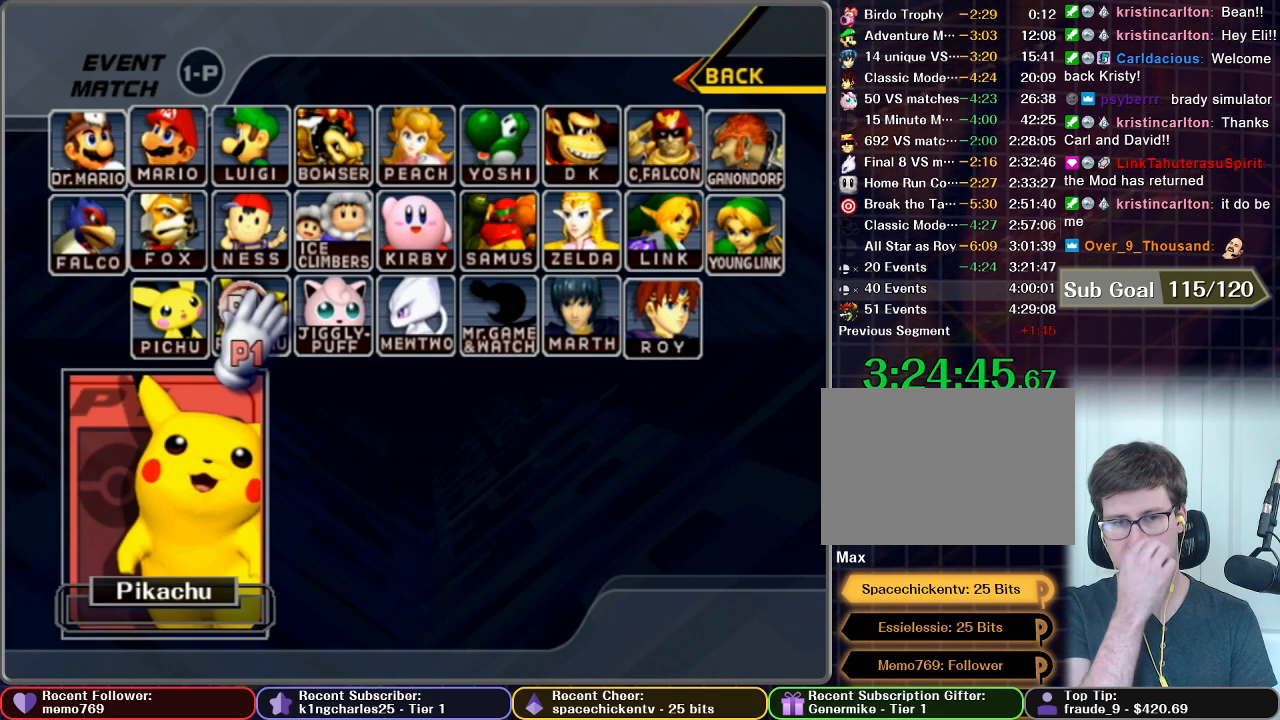
{"dt_ms": 500, "buttons": [], "left_stick": "center", "right_stick": "center", "events": []}
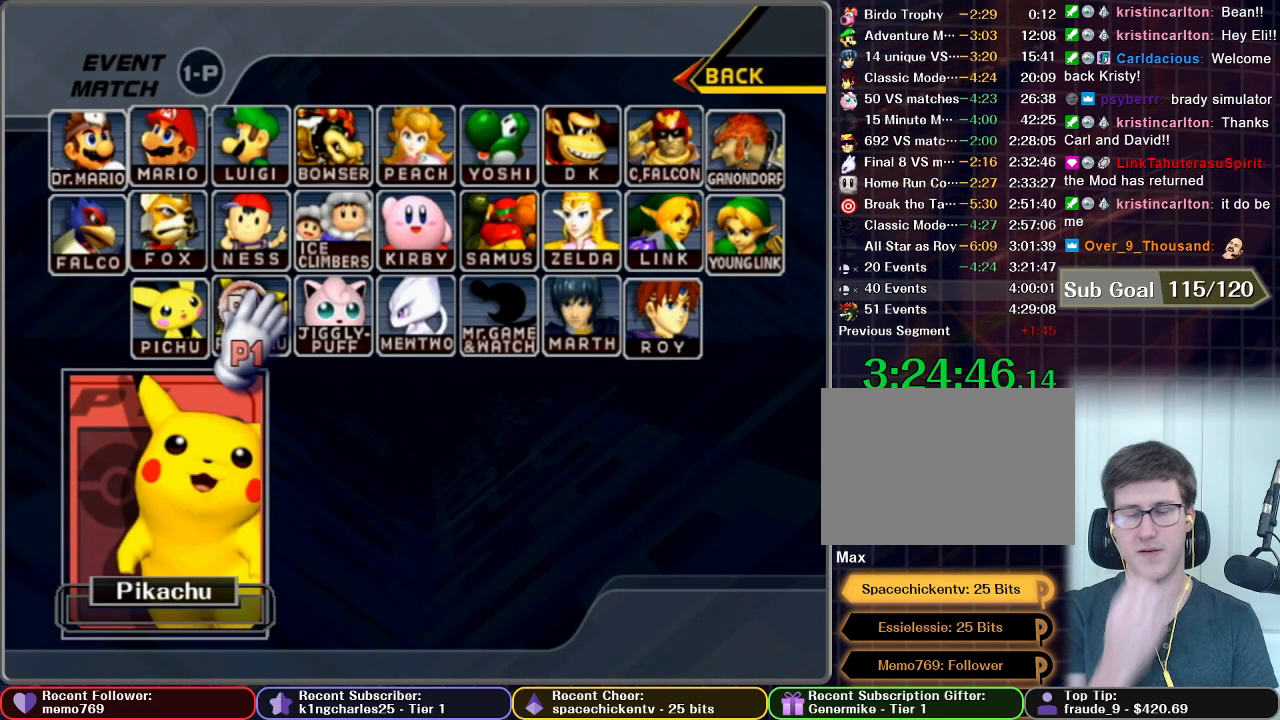
{"dt_ms": 500, "buttons": [], "left_stick": "center", "right_stick": "center", "events": []}
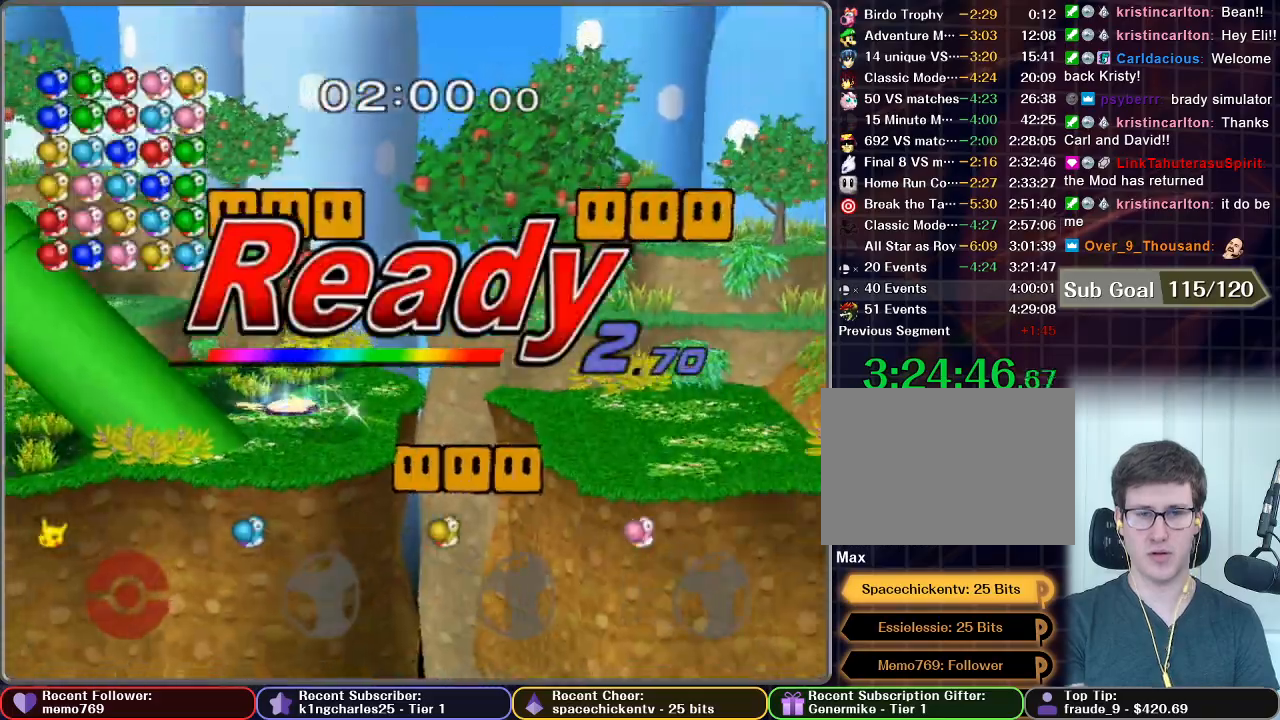
{"dt_ms": 500, "buttons": [], "left_stick": "center", "right_stick": "center", "events": []}
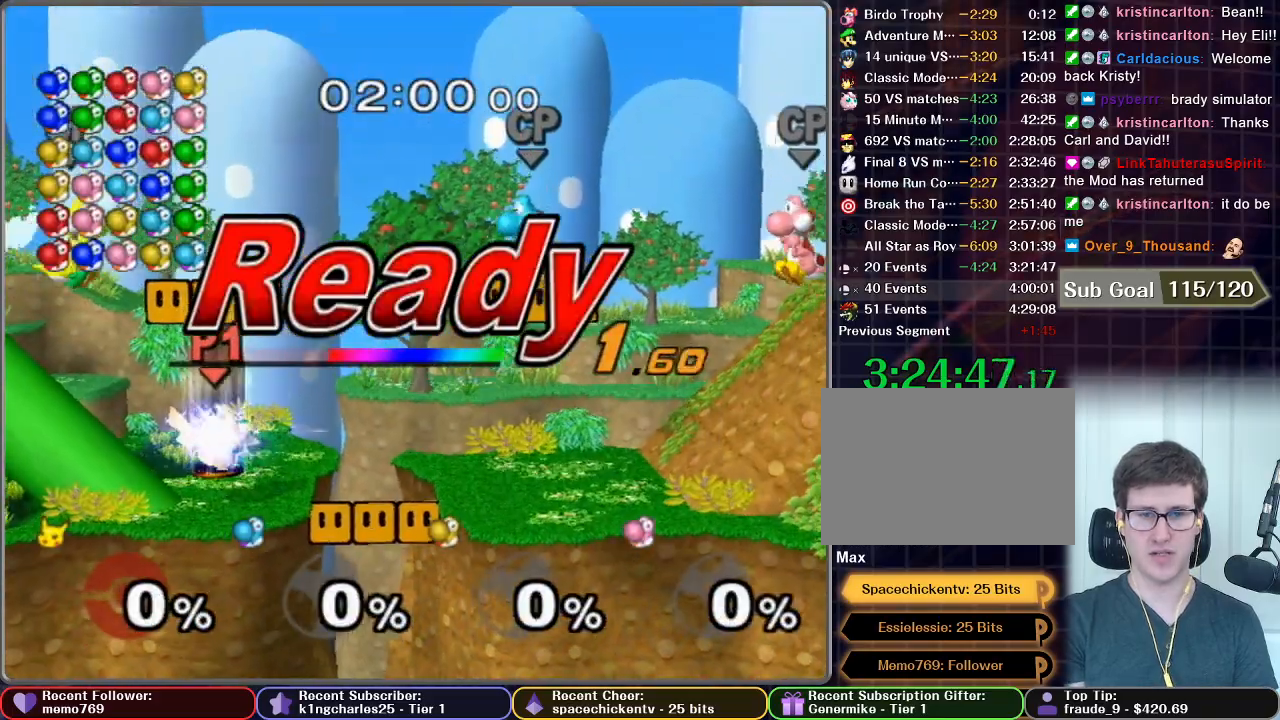
{"dt_ms": 500, "buttons": [], "left_stick": "center", "right_stick": "center", "events": []}
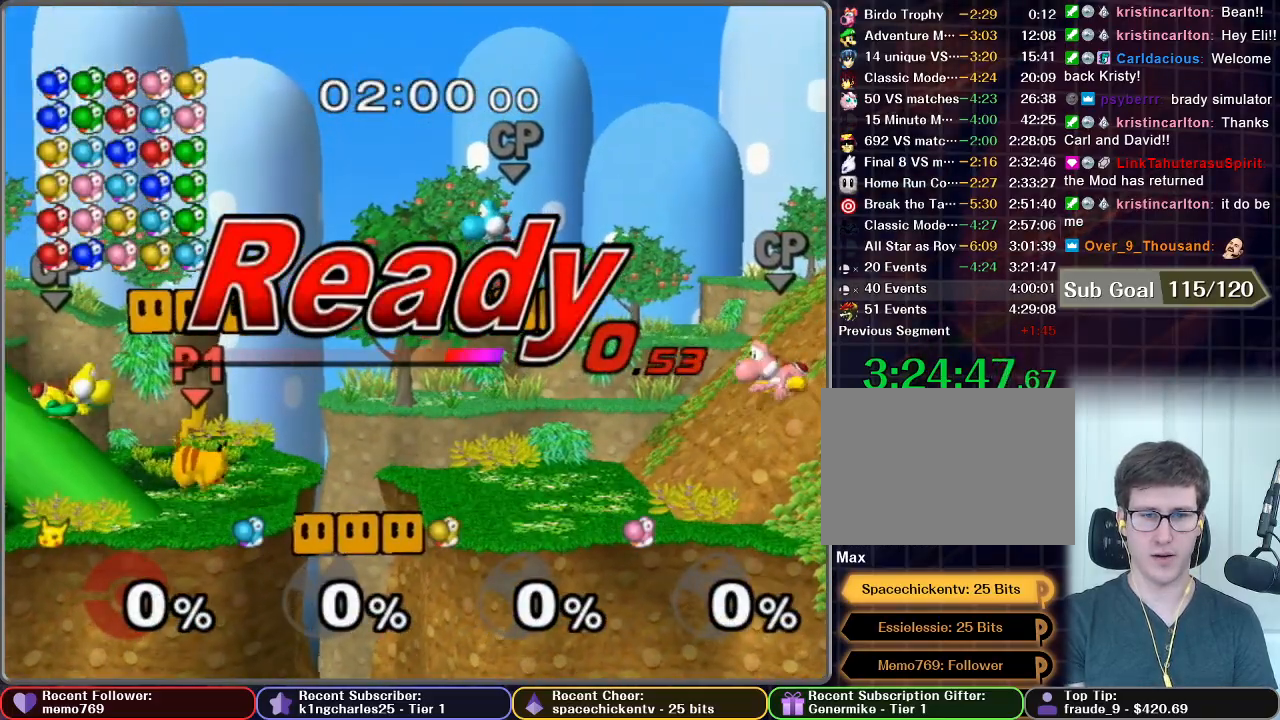
{"dt_ms": 500, "buttons": [], "left_stick": "left", "right_stick": "center", "events": [[100, "left_stick", "left"]]}
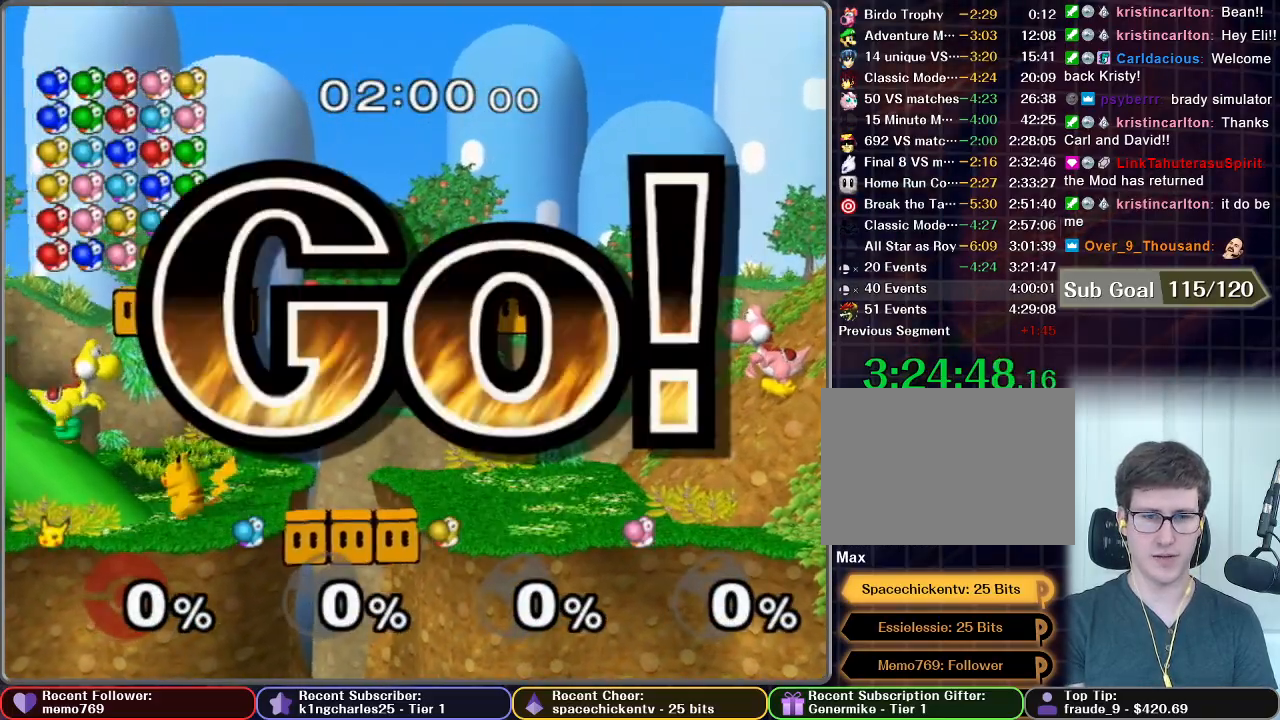
{"dt_ms": 500, "buttons": [], "left_stick": "up-right", "right_stick": "center", "events": [[100, "X", "down"], [150, "X", "up"], [183, "A", "down"], [183, "left_stick", "up"], [333, "A", "up"], [350, "left_stick", "up-right"]]}
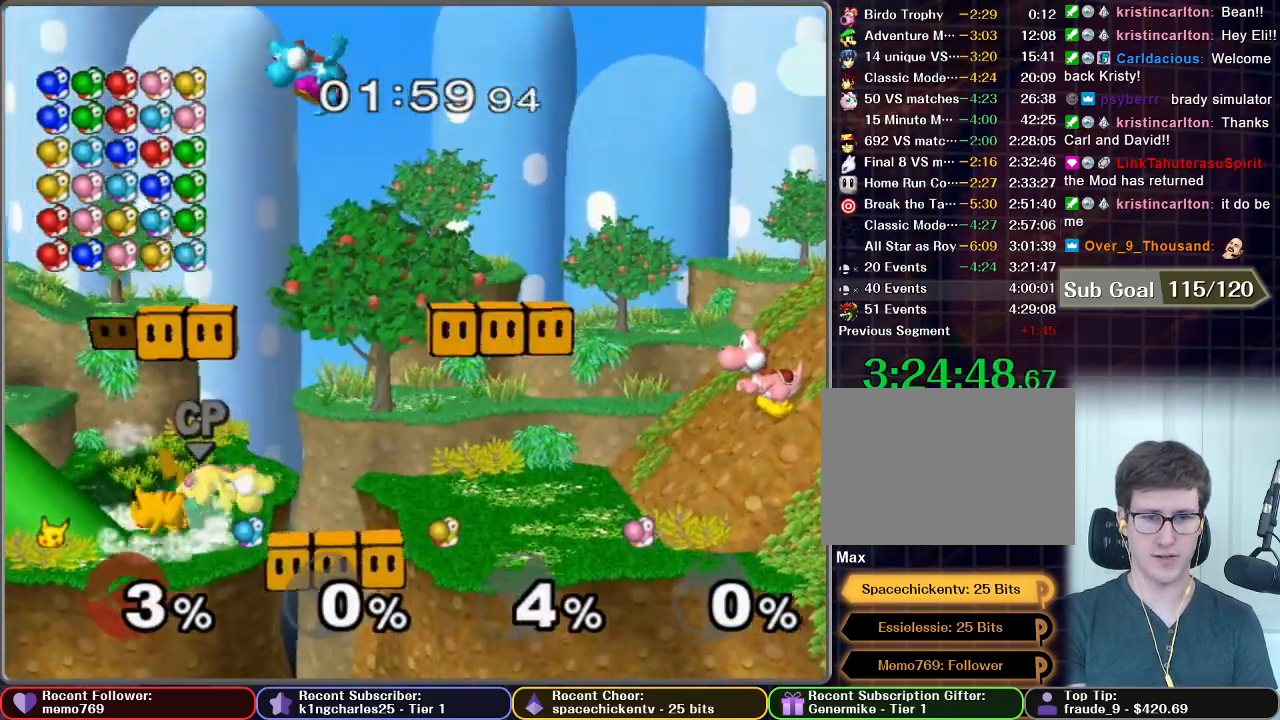
{"dt_ms": 500, "buttons": [], "left_stick": "up-right", "right_stick": "center", "events": [[150, "left_stick", "down-right"], [283, "left_stick", "center"], [333, "X", "down"], [367, "X", "up"], [367, "left_stick", "up-right"], [433, "A", "down"], [467, "A", "up"]]}
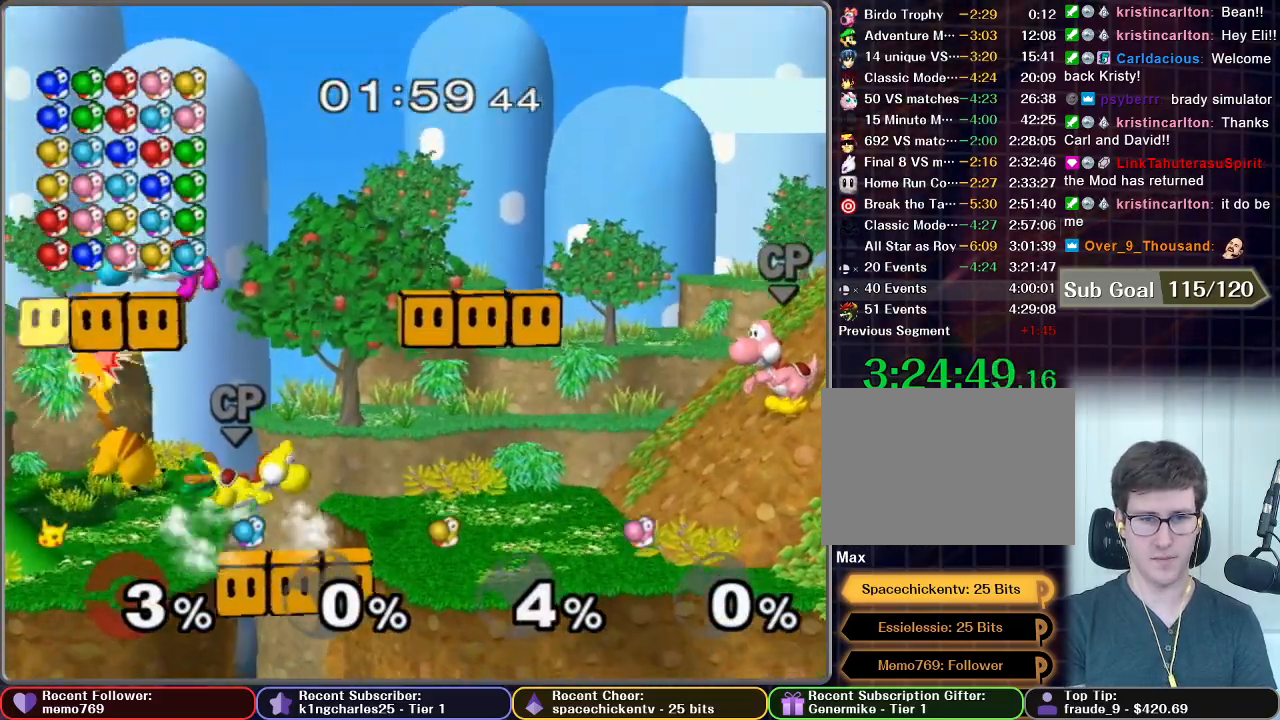
{"dt_ms": 500, "buttons": [], "left_stick": "center", "right_stick": "center", "events": [[67, "A", "down"], [67, "left_stick", "up"], [233, "A", "up"], [250, "A", "down"], [300, "A", "up"], [383, "left_stick", "center"]]}
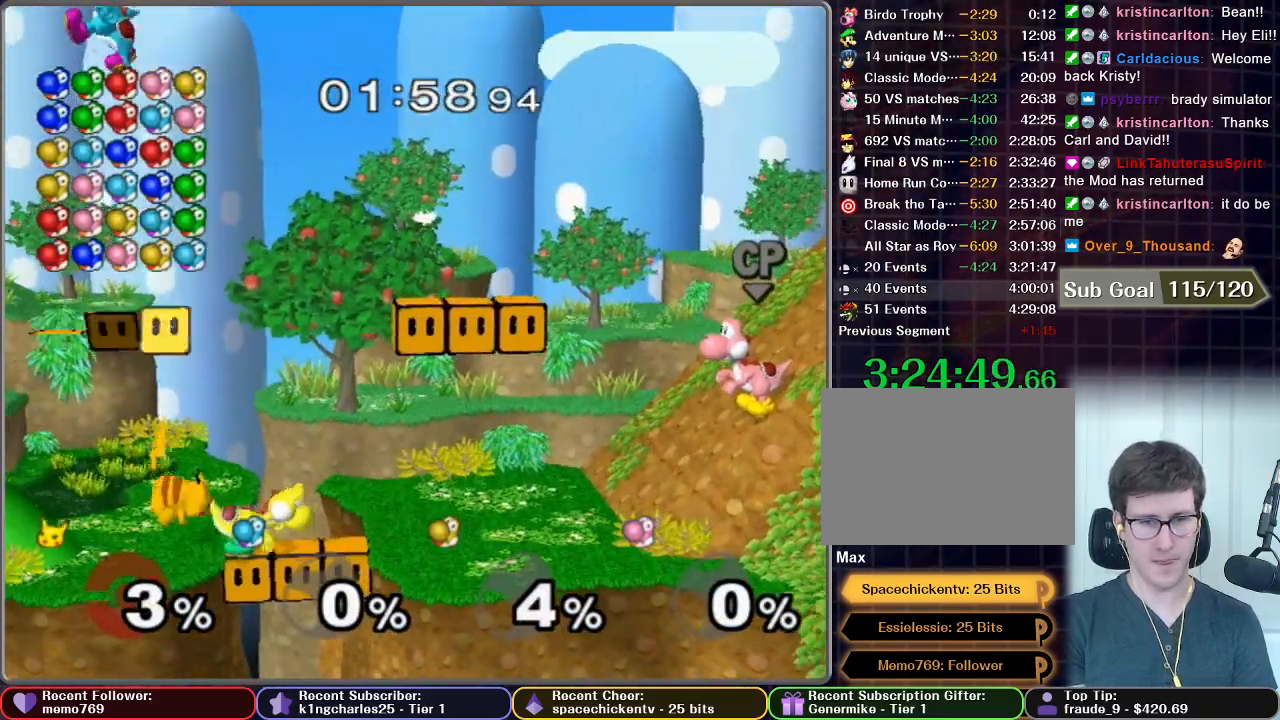
{"dt_ms": 500, "buttons": ["A"], "left_stick": "up", "right_stick": "center", "events": [[217, "X", "down"], [250, "left_stick", "right"], [283, "X", "up"], [350, "left_stick", "up"], [383, "A", "down"]]}
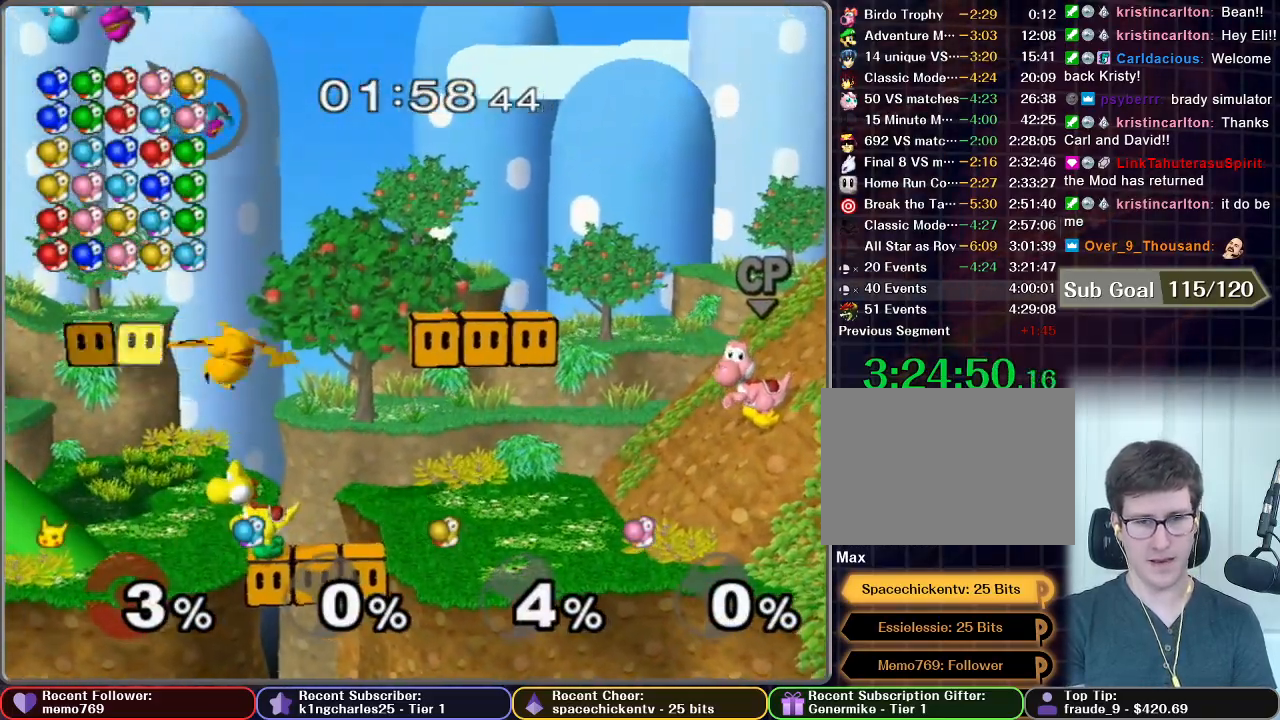
{"dt_ms": 500, "buttons": [], "left_stick": "up-left", "right_stick": "center", "events": [[33, "A", "up"], [100, "left_stick", "center"], [150, "left_stick", "down-left"], [217, "left_stick", "left"], [467, "left_stick", "up-left"]]}
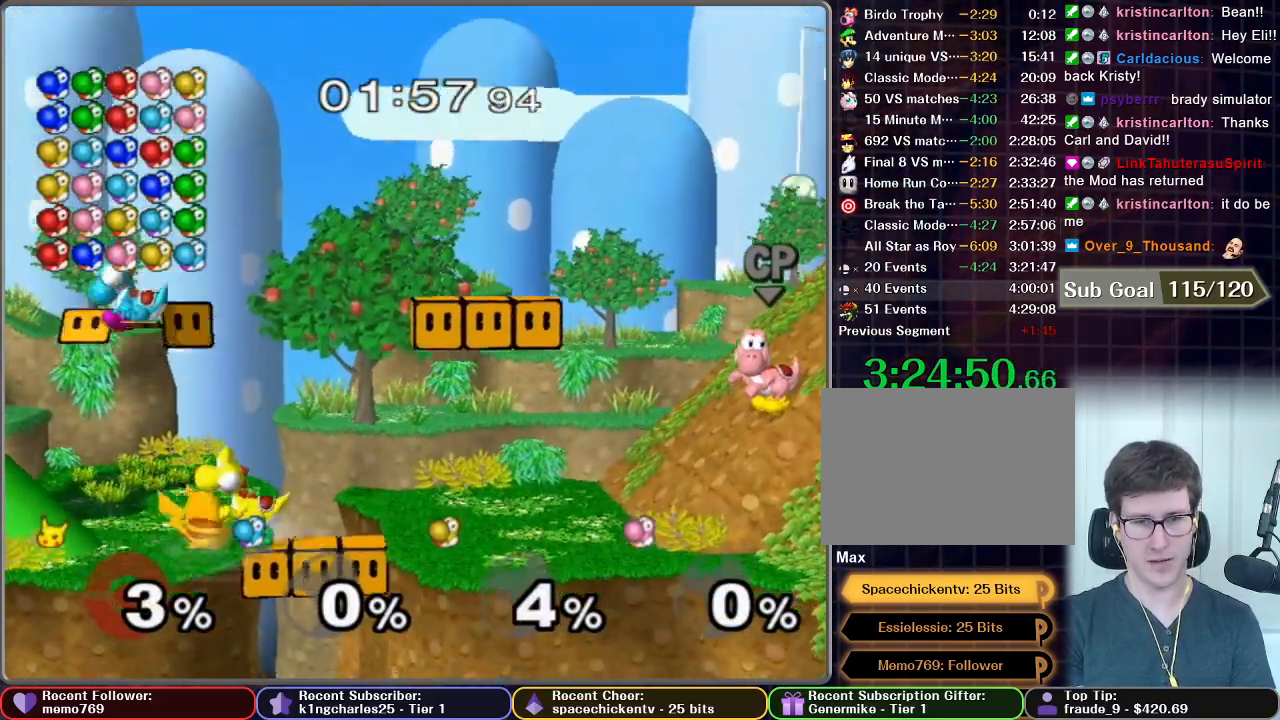
{"dt_ms": 500, "buttons": ["A"], "left_stick": "up-left", "right_stick": "center", "events": [[50, "A", "down"], [83, "A", "up"], [117, "A", "down"], [217, "A", "up"], [283, "A", "down"], [367, "A", "up"], [400, "A", "down"], [417, "A", "up"], [500, "A", "down"]]}
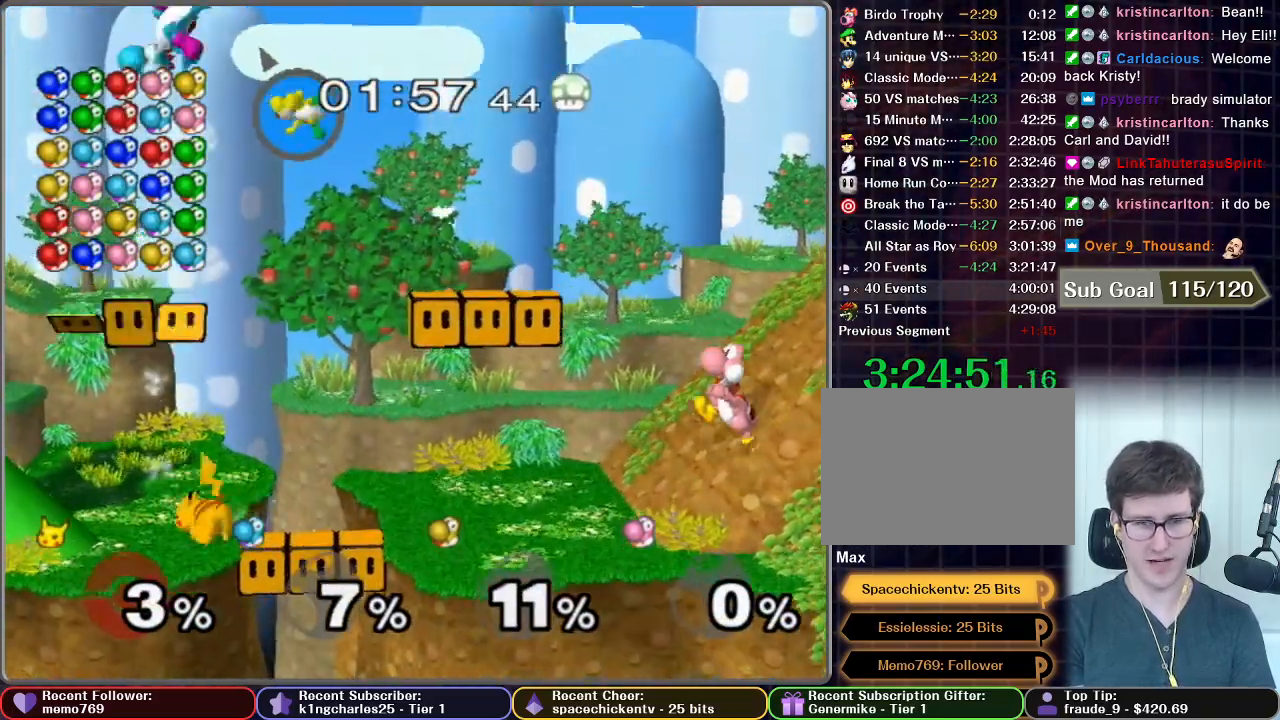
{"dt_ms": 500, "buttons": [], "left_stick": "right", "right_stick": "center", "events": [[50, "A", "up"], [500, "left_stick", "right"]]}
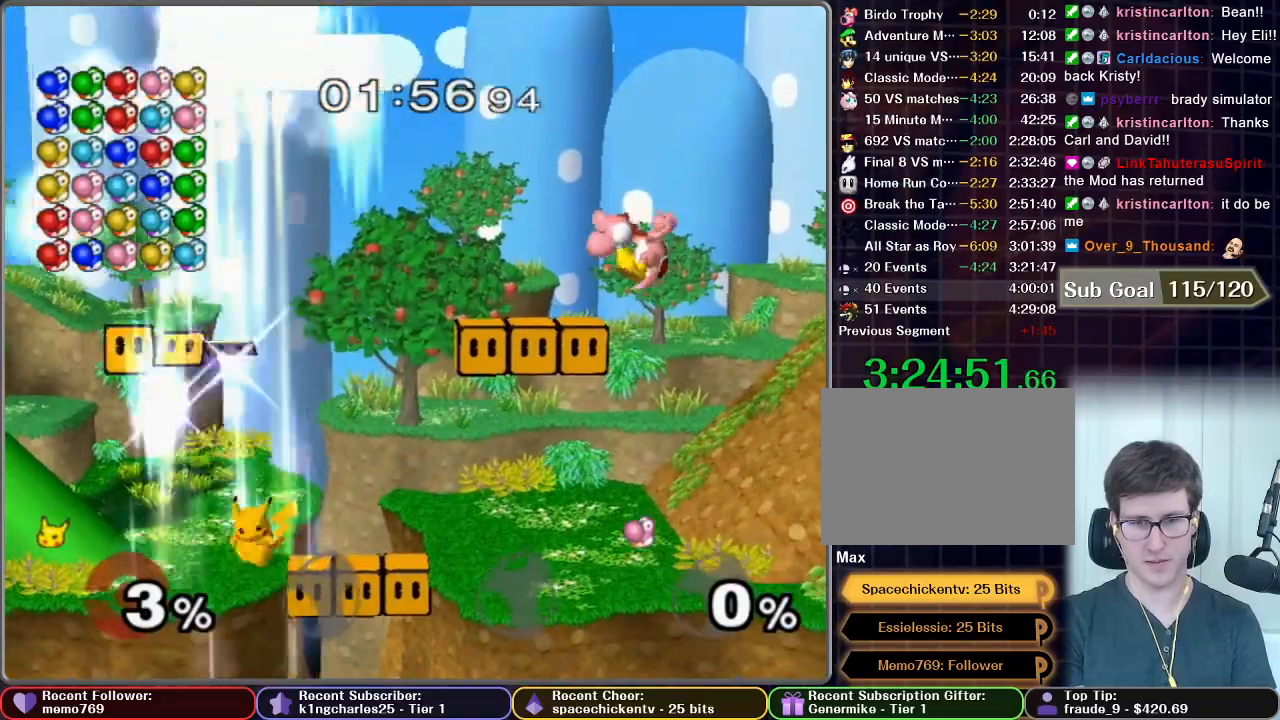
{"dt_ms": 500, "buttons": [], "left_stick": "right", "right_stick": "center", "events": []}
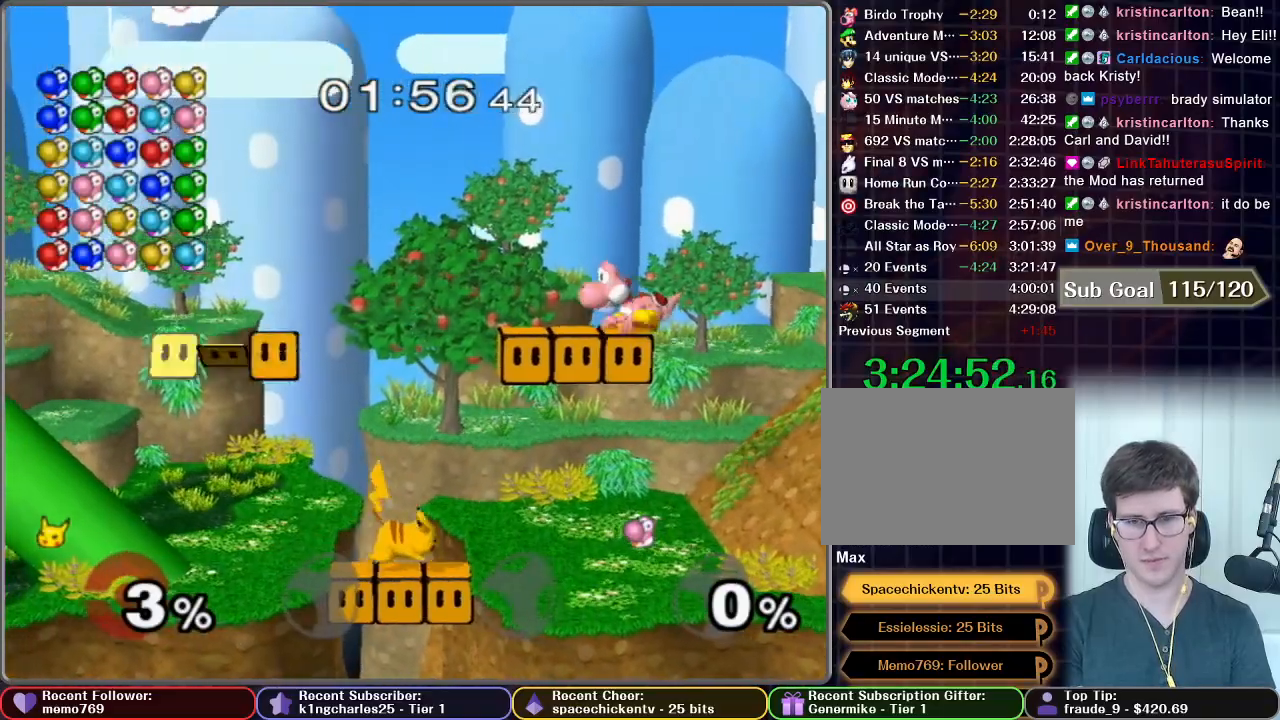
{"dt_ms": 500, "buttons": ["A", "X"], "left_stick": "up", "right_stick": "center", "events": [[350, "X", "down"], [450, "left_stick", "up"], [500, "A", "down"]]}
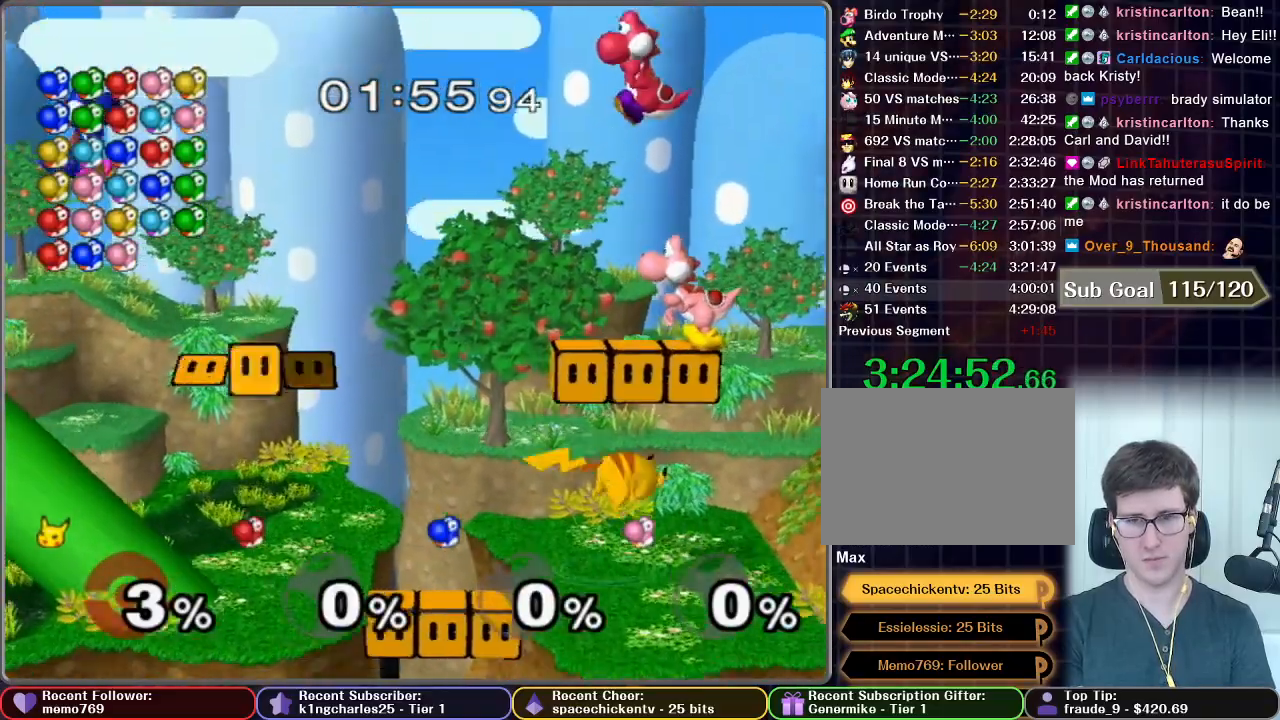
{"dt_ms": 500, "buttons": [], "left_stick": "up", "right_stick": "center", "events": [[33, "left_stick", "up-left"], [350, "A", "up"], [350, "left_stick", "up"], [383, "X", "up"], [450, "A", "down"], [500, "A", "up"]]}
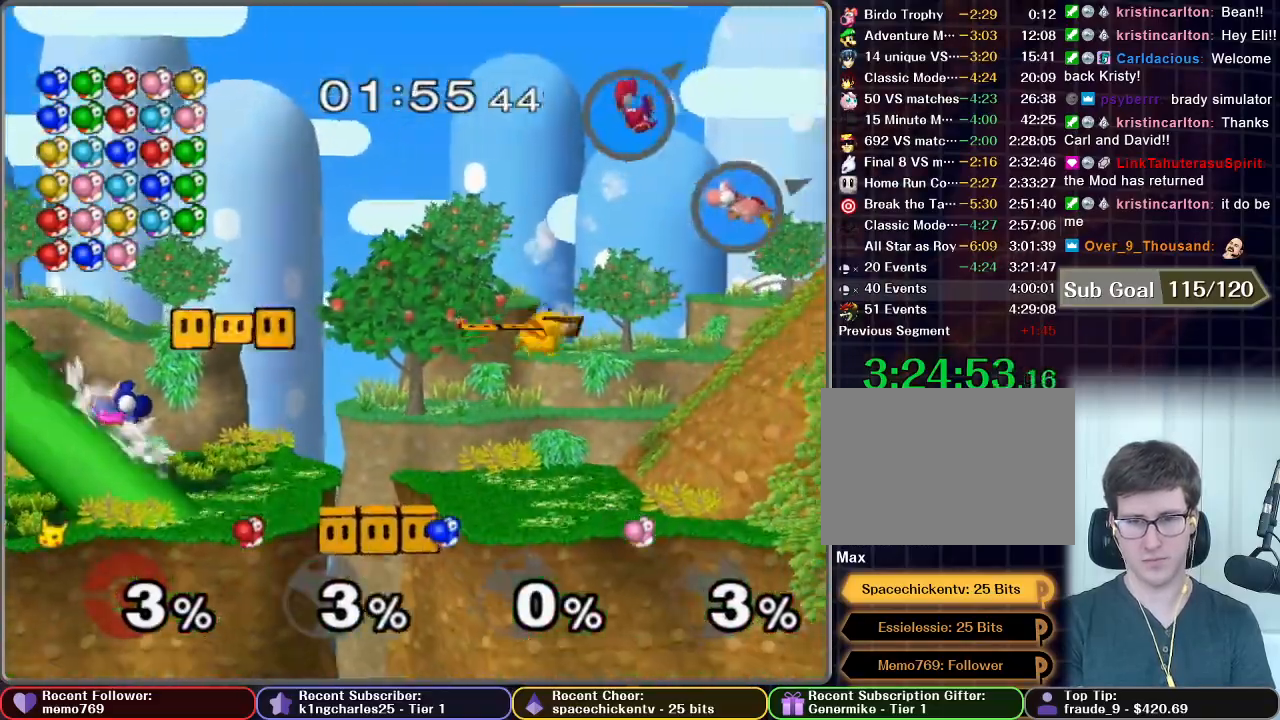
{"dt_ms": 500, "buttons": [], "left_stick": "left", "right_stick": "center", "events": [[433, "left_stick", "center"], [483, "left_stick", "left"]]}
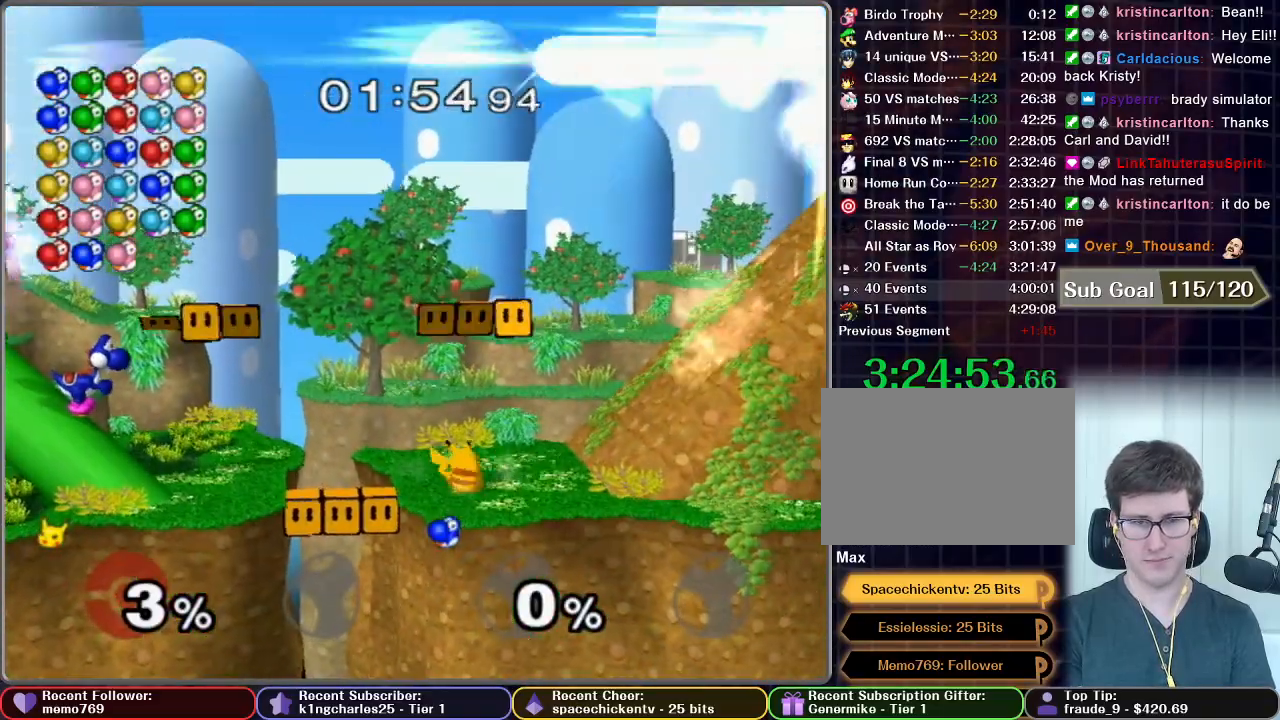
{"dt_ms": 500, "buttons": [], "left_stick": "left", "right_stick": "center", "events": []}
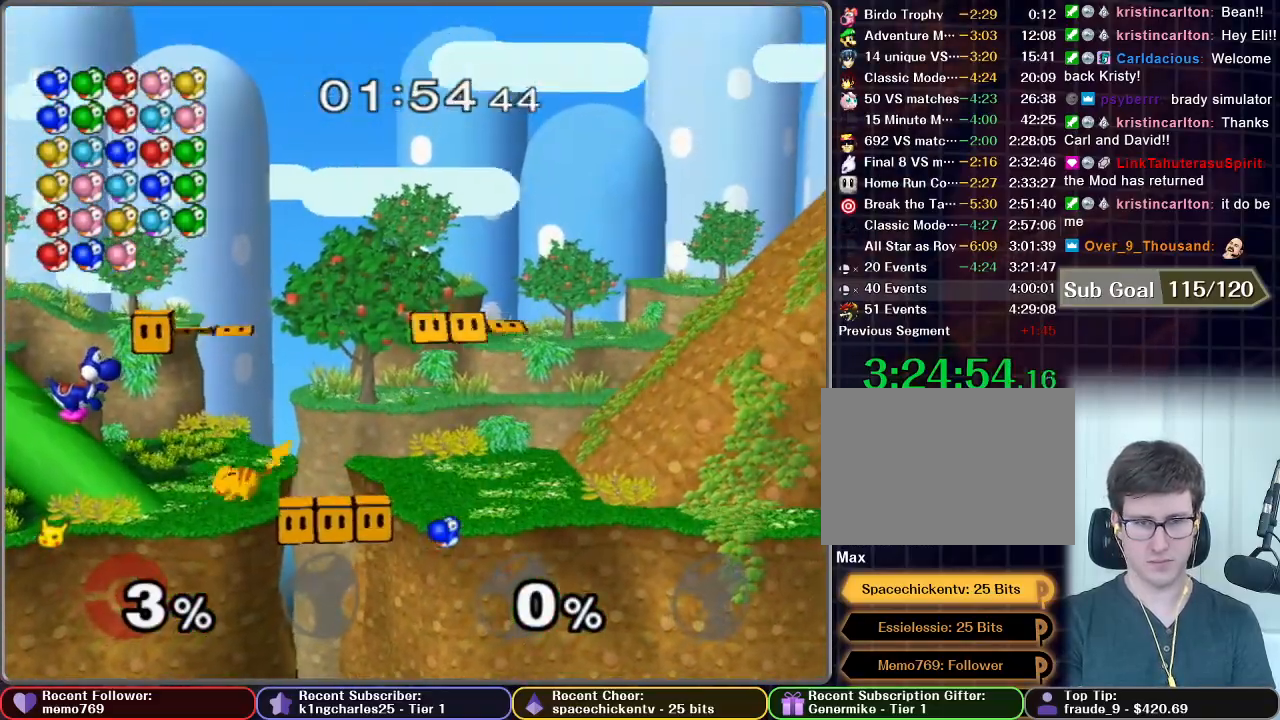
{"dt_ms": 500, "buttons": [], "left_stick": "up-right", "right_stick": "center", "events": [[183, "X", "down"], [217, "X", "up"], [233, "left_stick", "up"], [283, "A", "down"], [300, "left_stick", "up-right"], [467, "A", "up"]]}
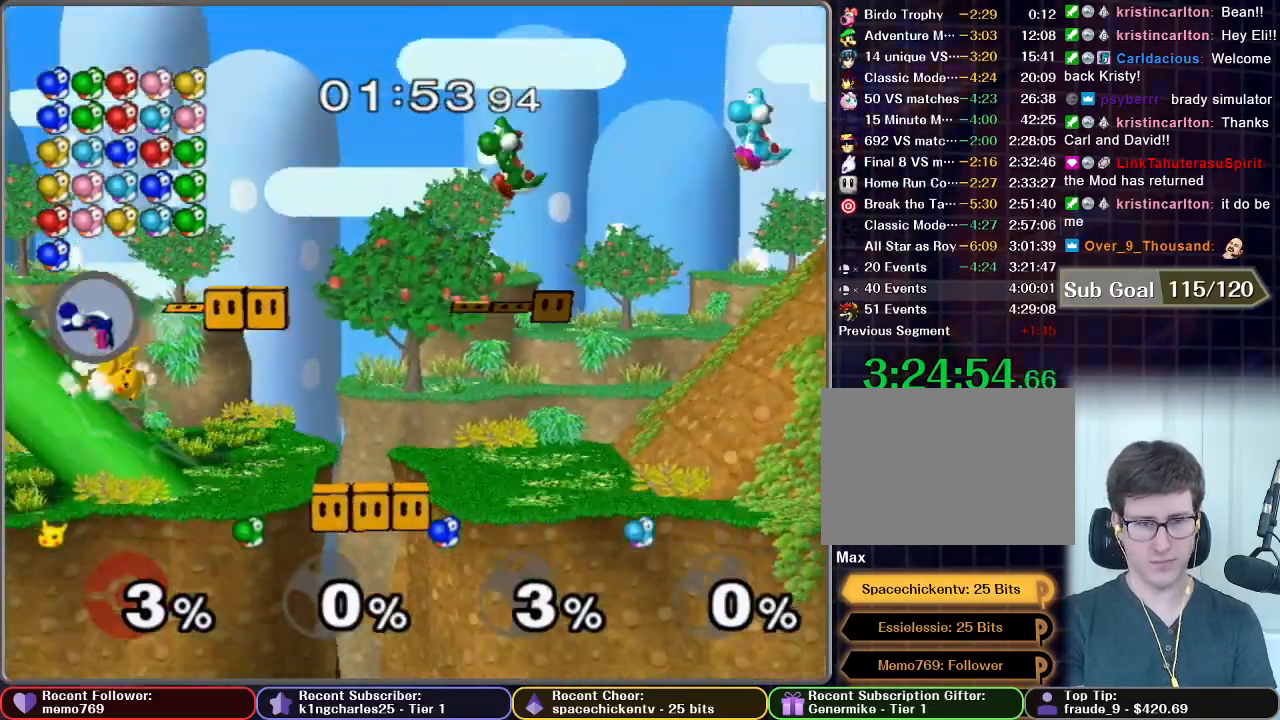
{"dt_ms": 500, "buttons": [], "left_stick": "center", "right_stick": "center", "events": [[133, "left_stick", "down-right"], [250, "left_stick", "center"]]}
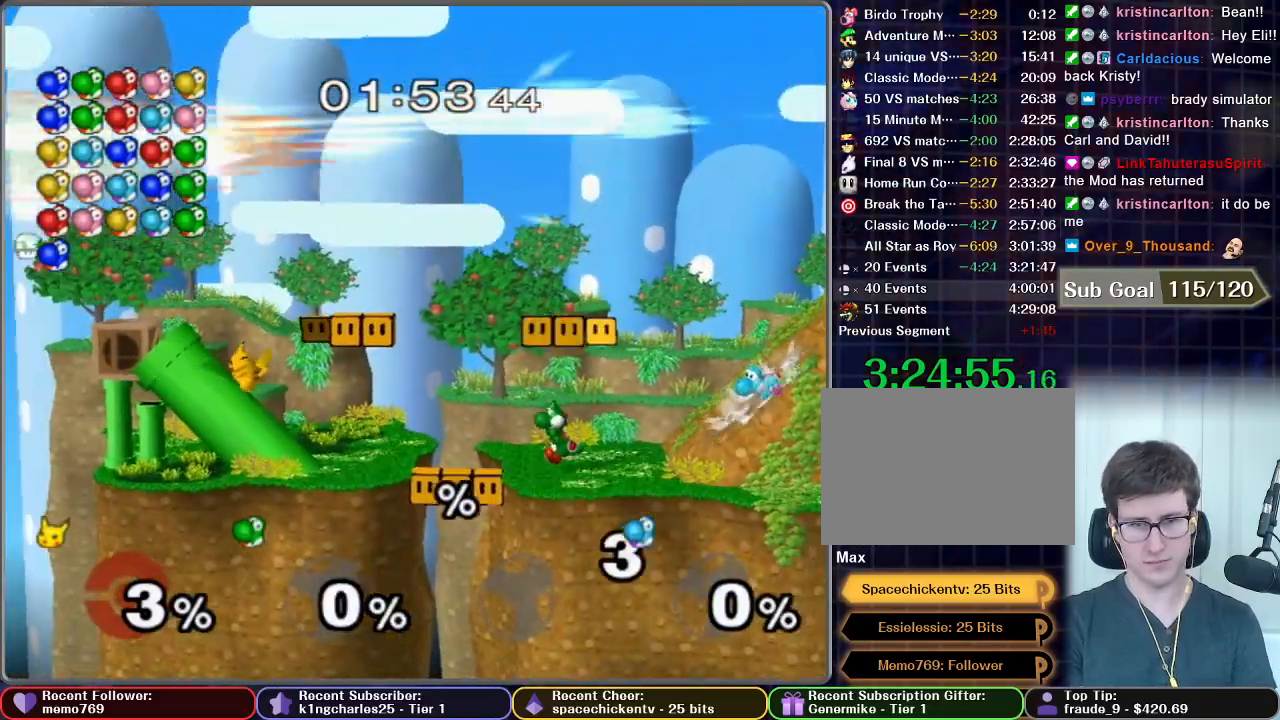
{"dt_ms": 500, "buttons": [], "left_stick": "right", "right_stick": "center", "events": [[83, "left_stick", "right"], [217, "left_stick", "center"], [300, "left_stick", "right"]]}
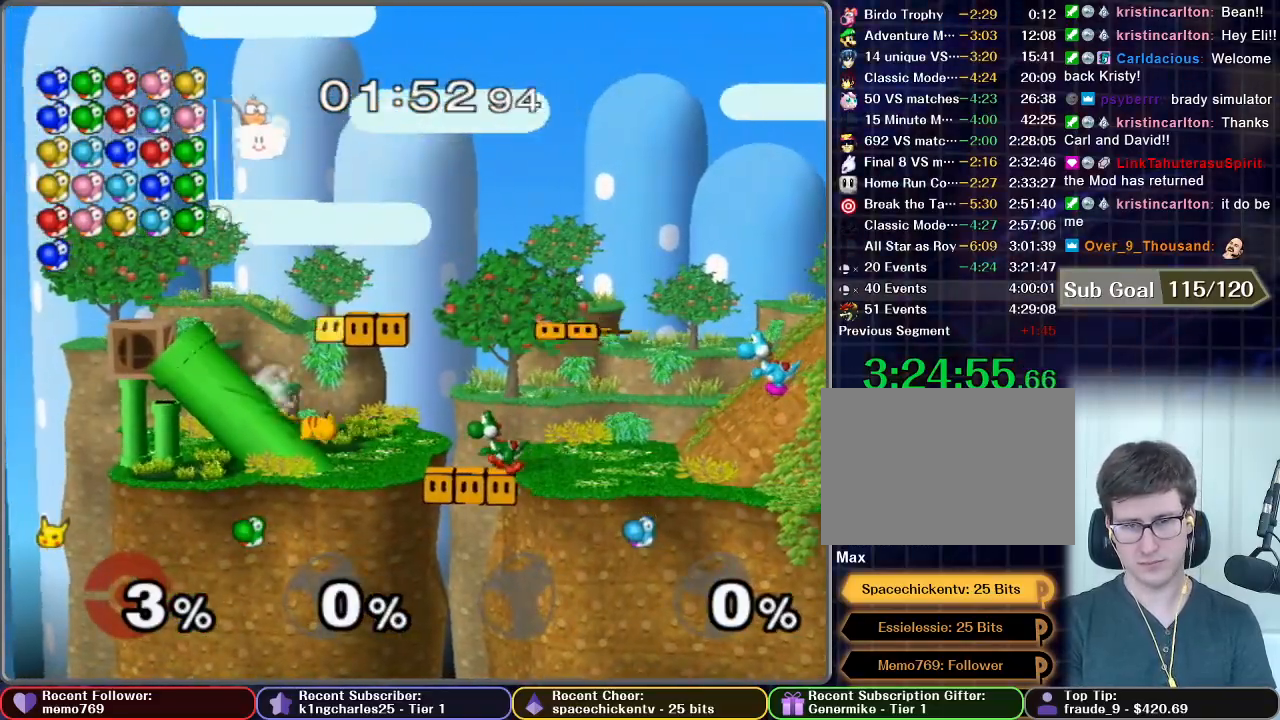
{"dt_ms": 1000, "buttons": [], "left_stick": "center", "right_stick": "center", "events": [[233, "left_stick", "up"], [250, "A", "down"], [300, "A", "up"], [517, "left_stick", "center"]]}
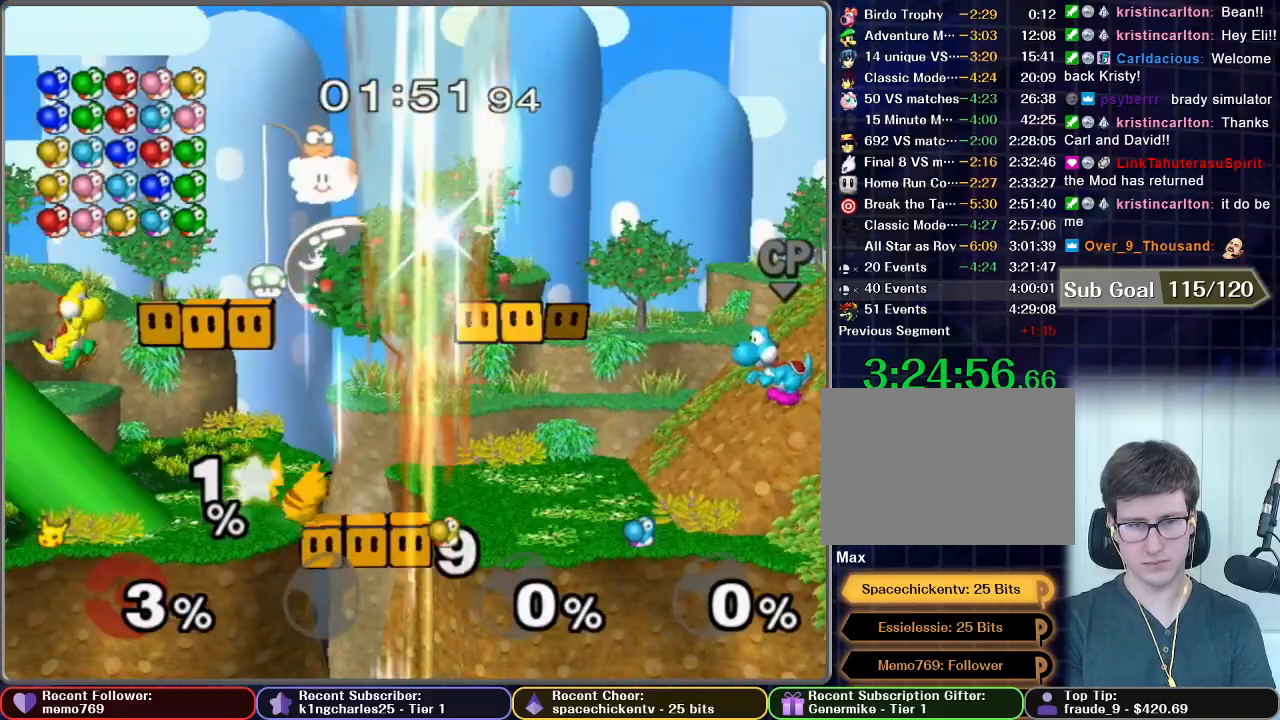
{"dt_ms": 500, "buttons": ["A"], "left_stick": "up", "right_stick": "center", "events": [[83, "left_stick", "left"], [350, "X", "down"], [400, "X", "up"], [433, "left_stick", "up"], [450, "A", "down"]]}
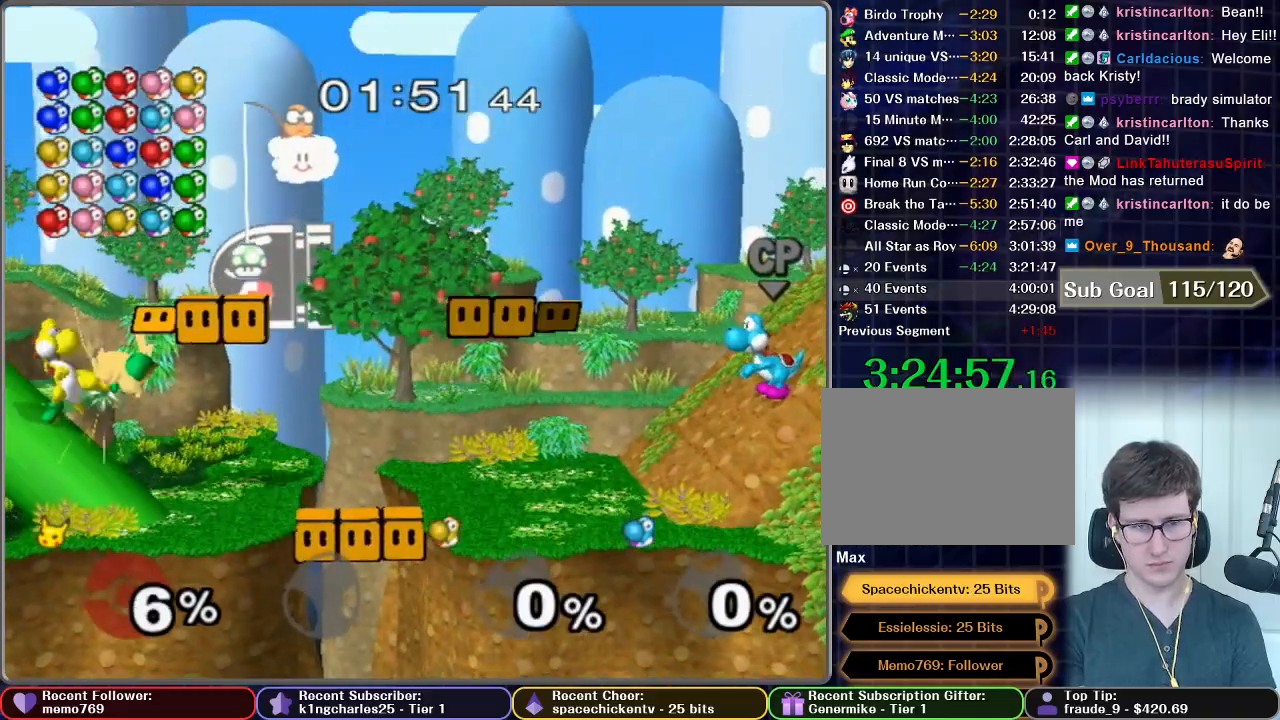
{"dt_ms": 500, "buttons": [], "left_stick": "center", "right_stick": "center", "events": [[100, "A", "up"], [100, "left_stick", "up-right"], [333, "left_stick", "down-right"], [433, "left_stick", "center"]]}